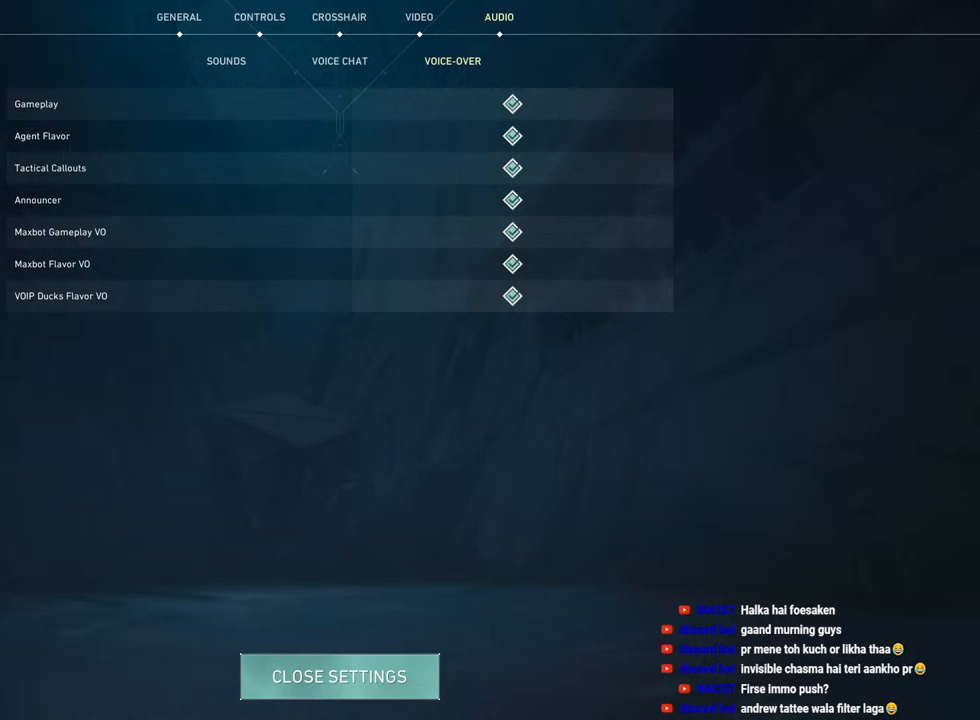
Gameplay with keyboard and mouse; each line is a JSON object with the keys and mouse buttons held at the frame after it. "events" lists presses ("down") and releases ("up") of "a", "ctrl", "d", "e", "f", "q", "r", "s", "shift", "space", "tab", "w", "mouse_left", "mouse_right", "mouse_mb4" and "mouse_mb5" between this image and that frame as [ms after this image, input, new state], when the widget could be followed in between. "mouse_left", "mouse_right", "mouse_mb4", "mouse_mb5" = the "left", "right", "mb4", "mb5" buttons of the "mouse" list. No other keys are recorded. Mouse movement is not recorded. Not read: mouse_wheel.
{"keys": [], "mouse": [], "events": []}
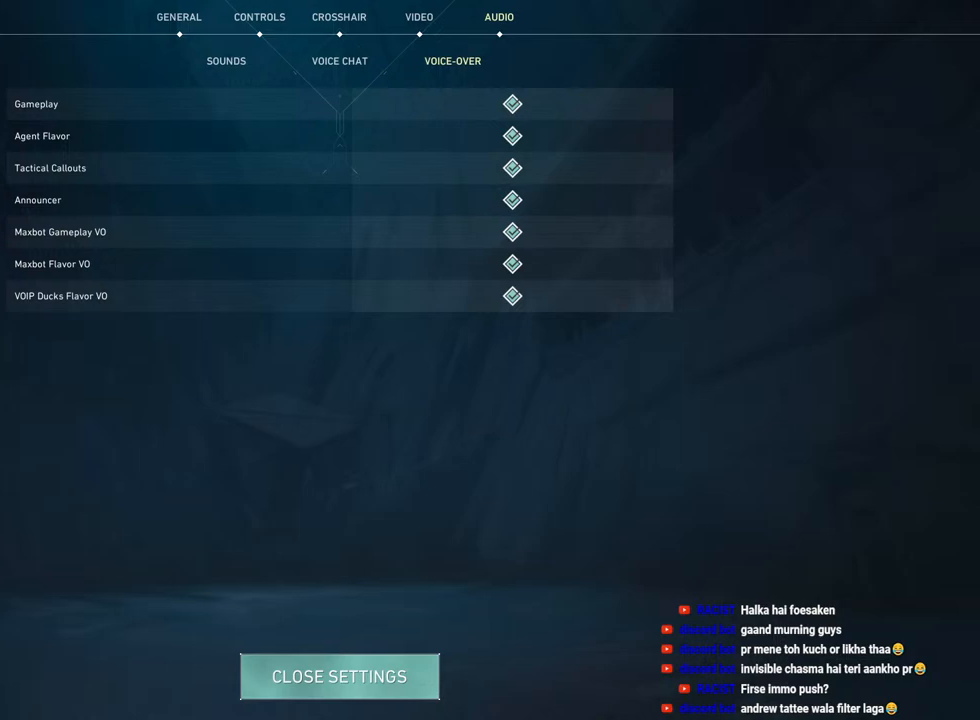
{"keys": [], "mouse": [], "events": []}
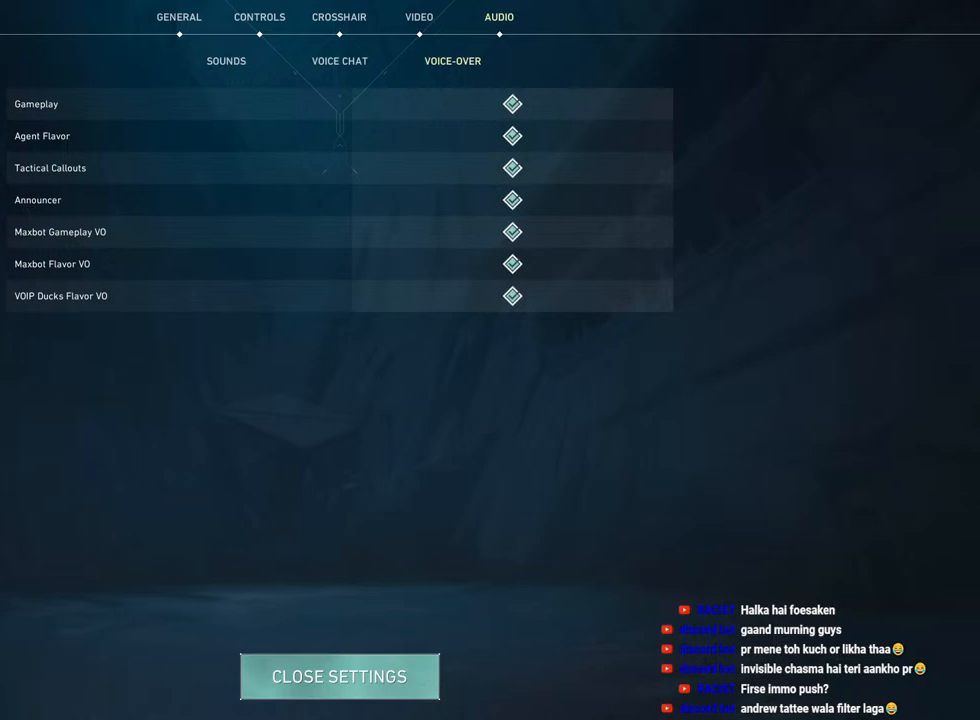
{"keys": [], "mouse": [], "events": []}
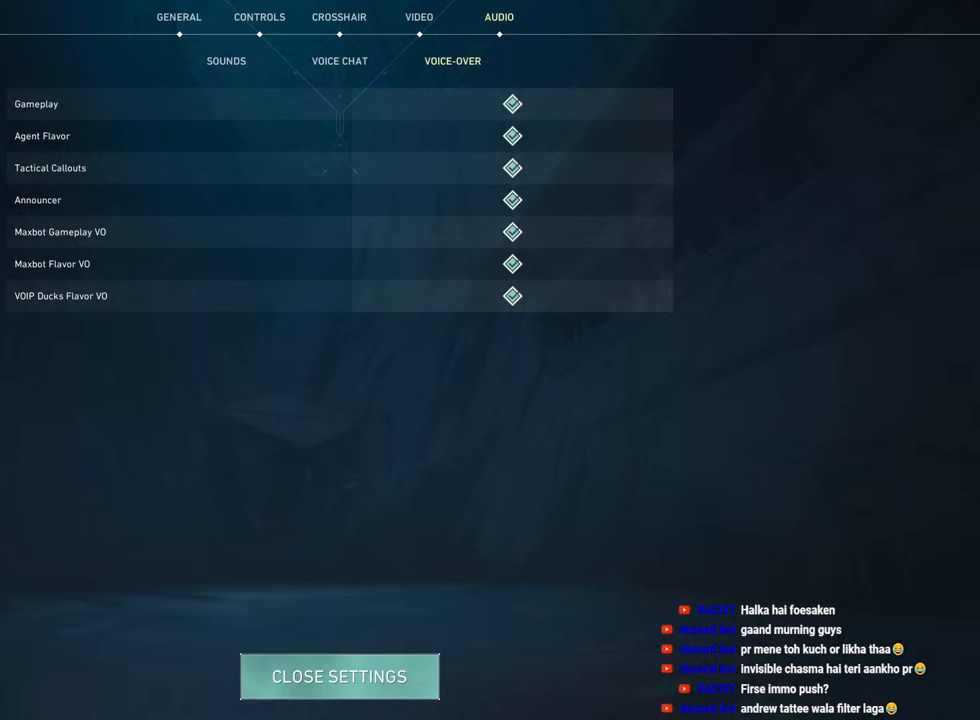
{"keys": [], "mouse": [], "events": [[150, "mouse_left", "down"], [250, "mouse_left", "up"]]}
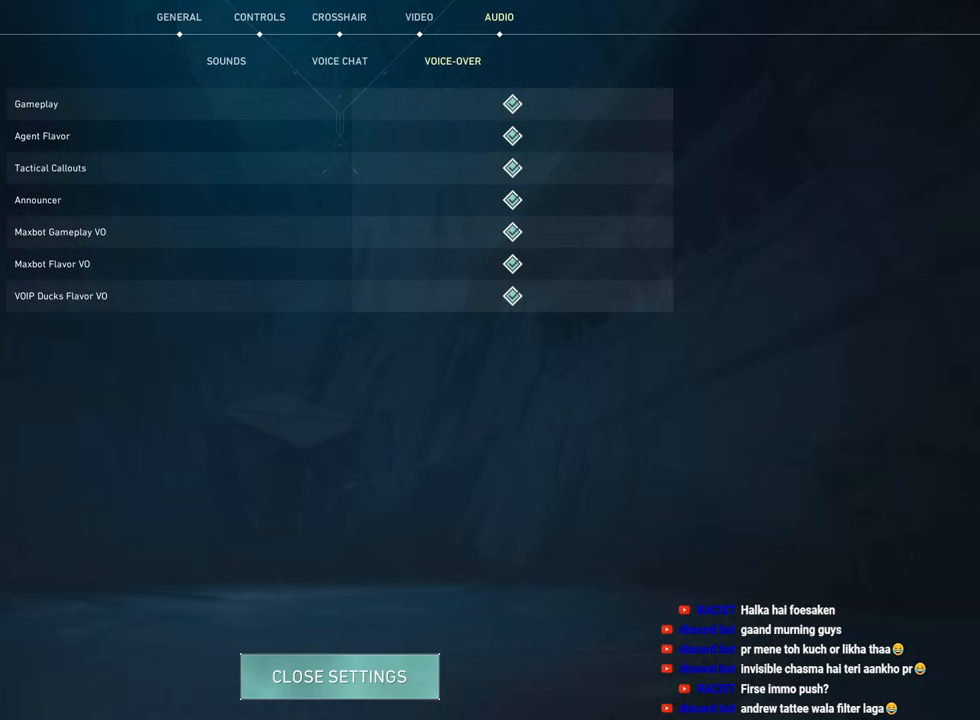
{"keys": [], "mouse": [], "events": [[300, "mouse_left", "down"], [400, "mouse_left", "up"]]}
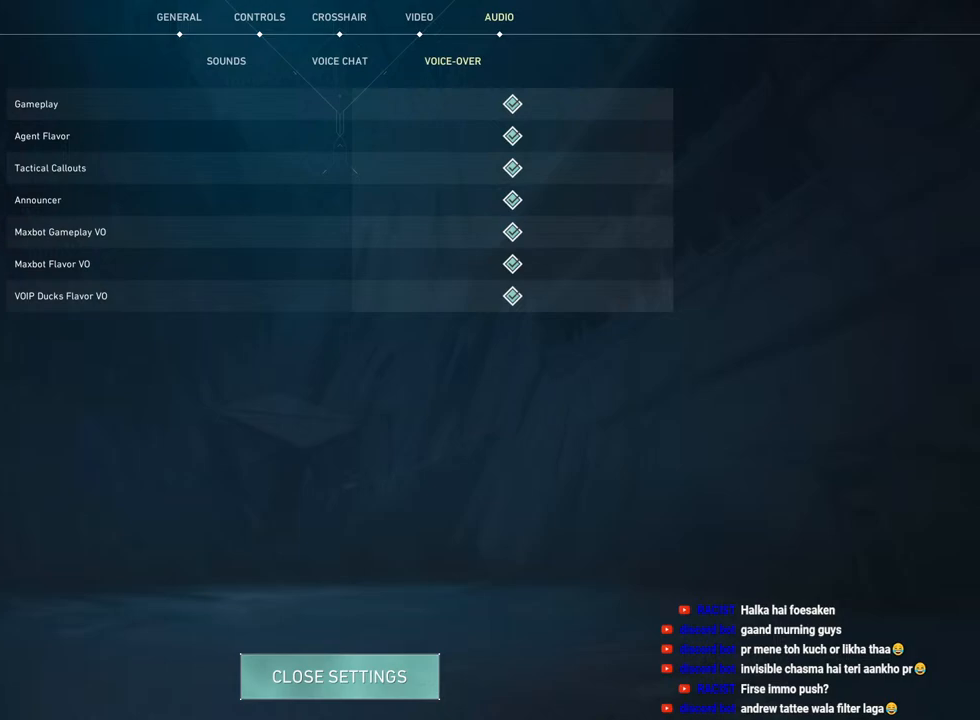
{"keys": [], "mouse": [], "events": []}
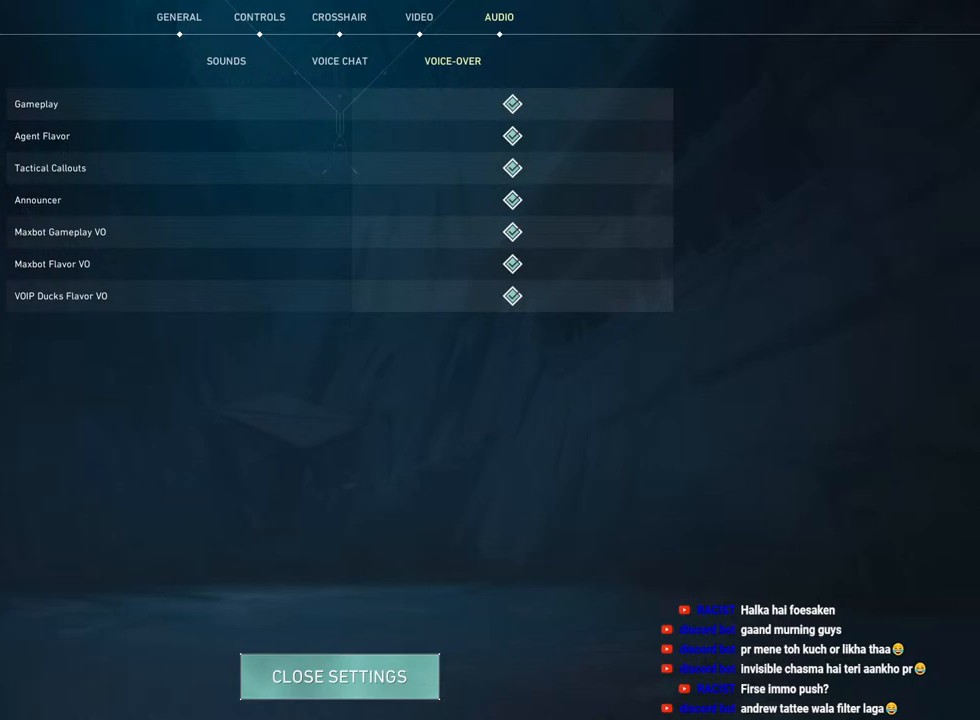
{"keys": [], "mouse": [], "events": []}
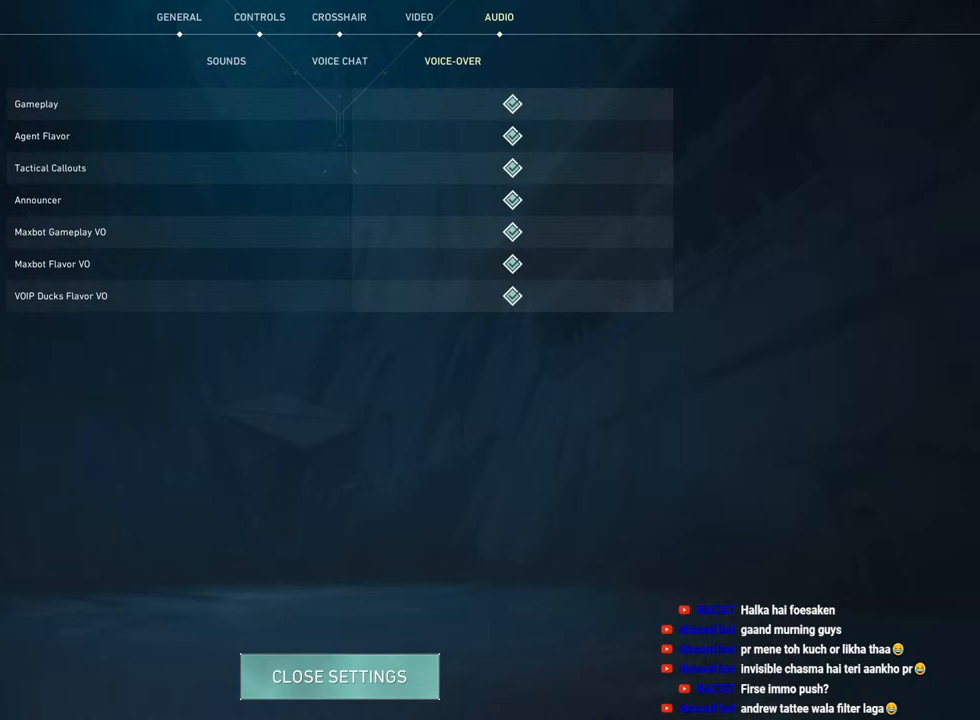
{"keys": [], "mouse": [], "events": [[50, "mouse_left", "down"], [200, "mouse_left", "up"]]}
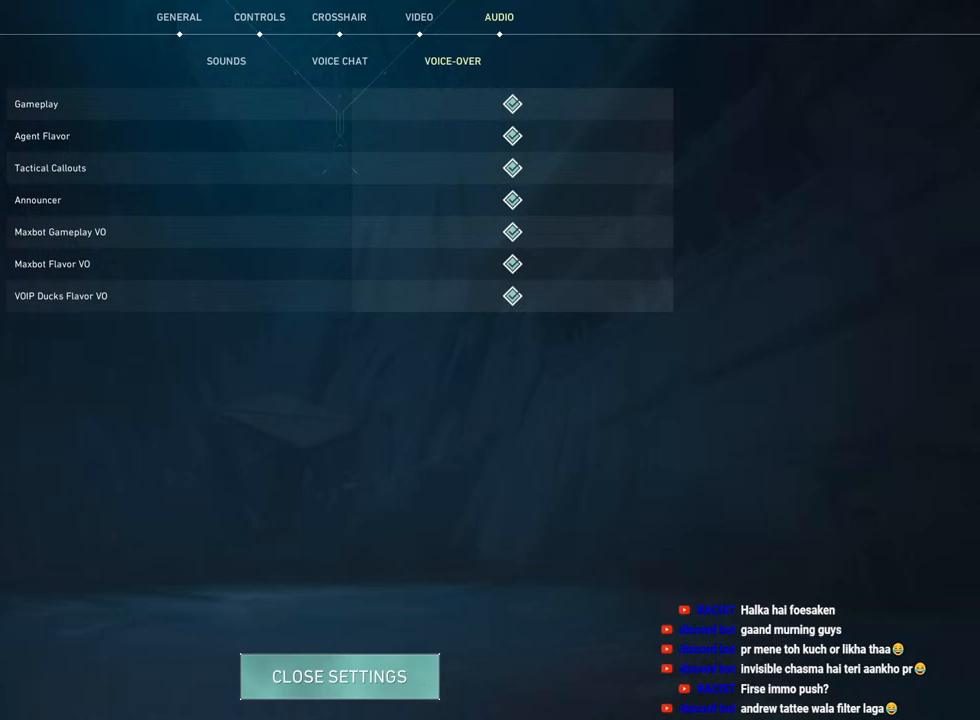
{"keys": [], "mouse": [], "events": [[283, "mouse_left", "down"], [433, "mouse_left", "up"]]}
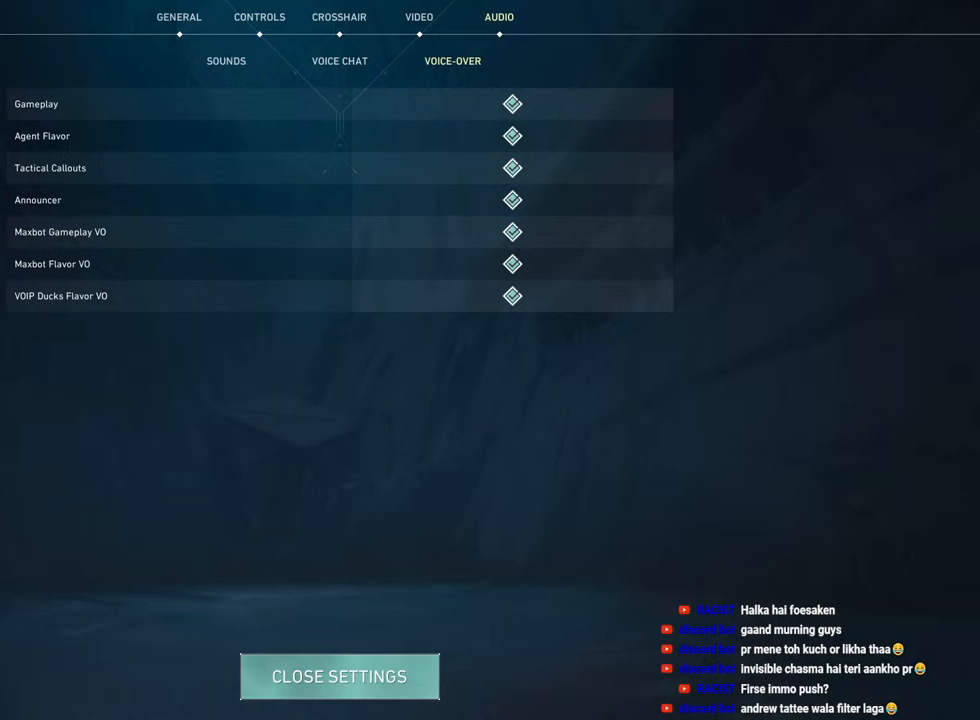
{"keys": [], "mouse": ["left"], "events": [[383, "mouse_left", "down"]]}
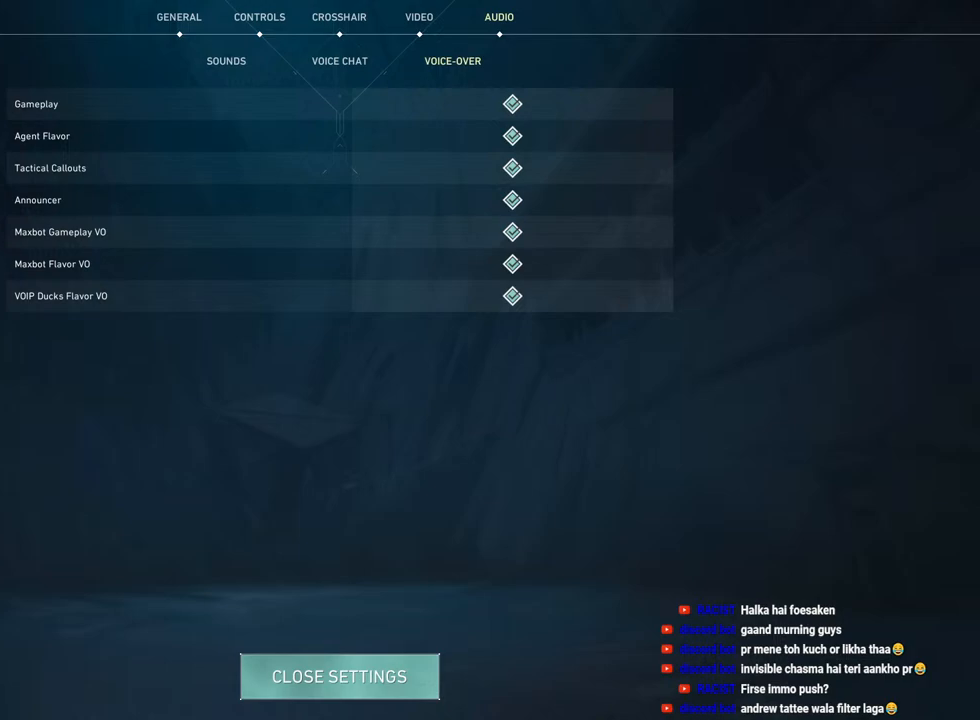
{"keys": [], "mouse": [], "events": [[17, "mouse_left", "up"]]}
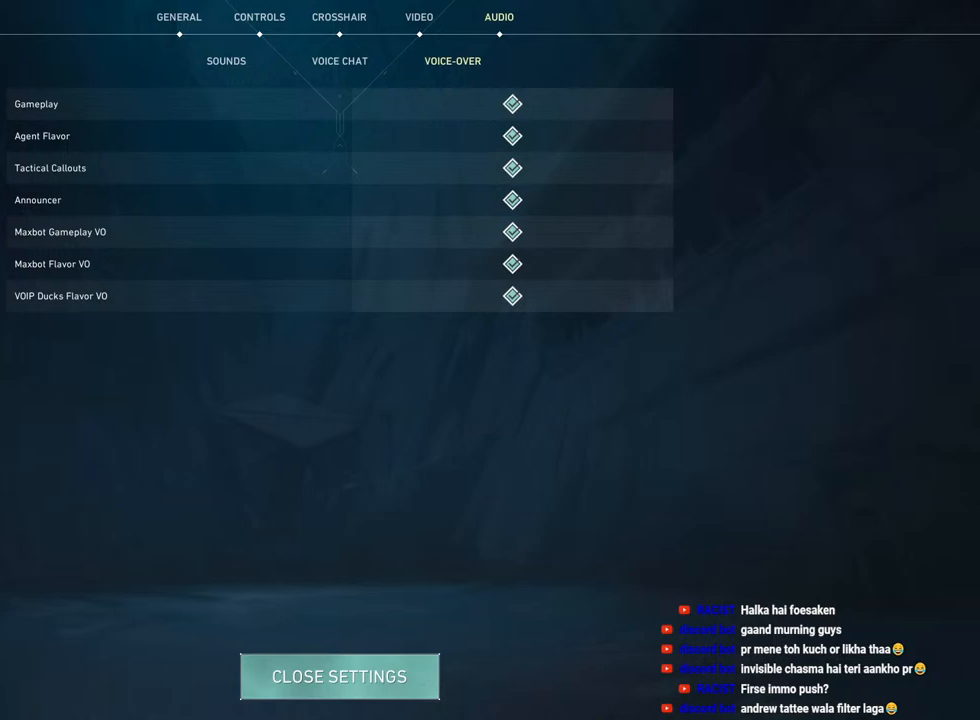
{"keys": [], "mouse": [], "events": []}
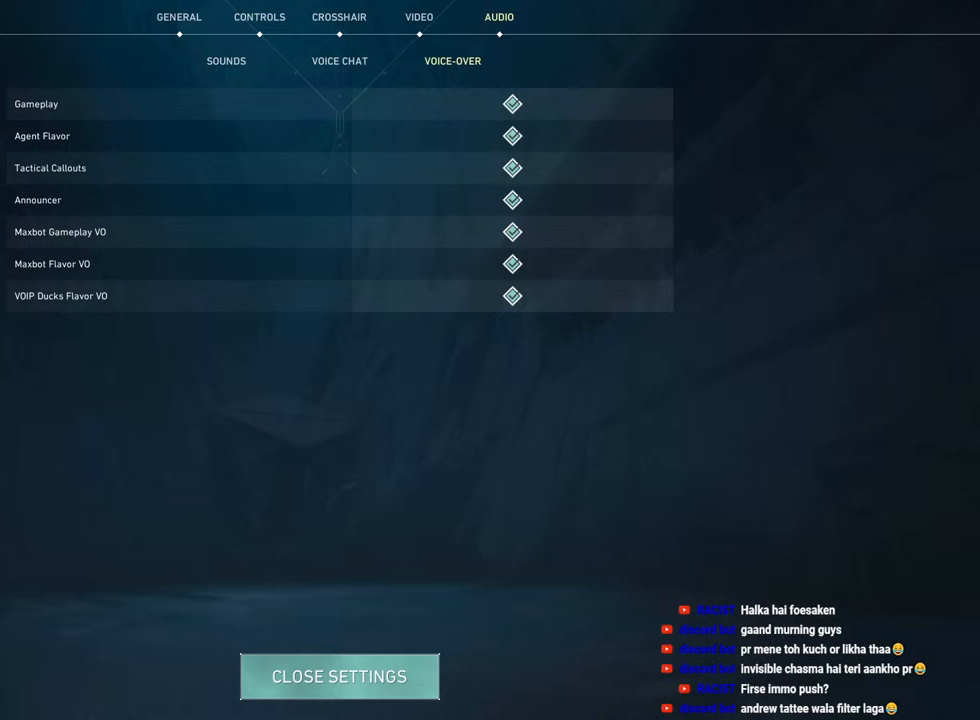
{"keys": [], "mouse": [], "events": []}
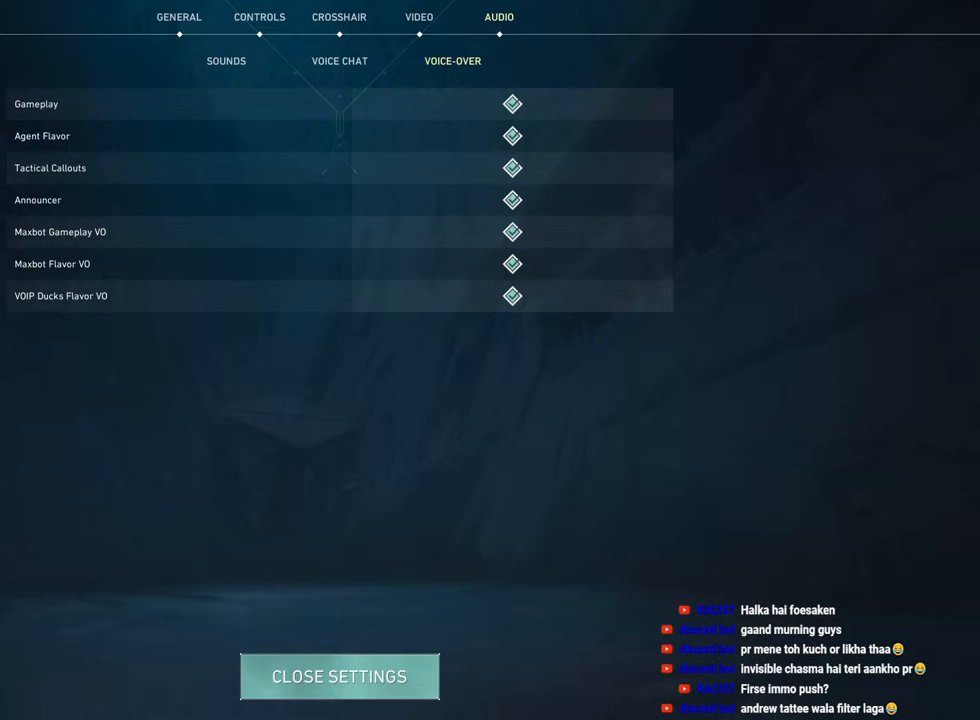
{"keys": [], "mouse": [], "events": []}
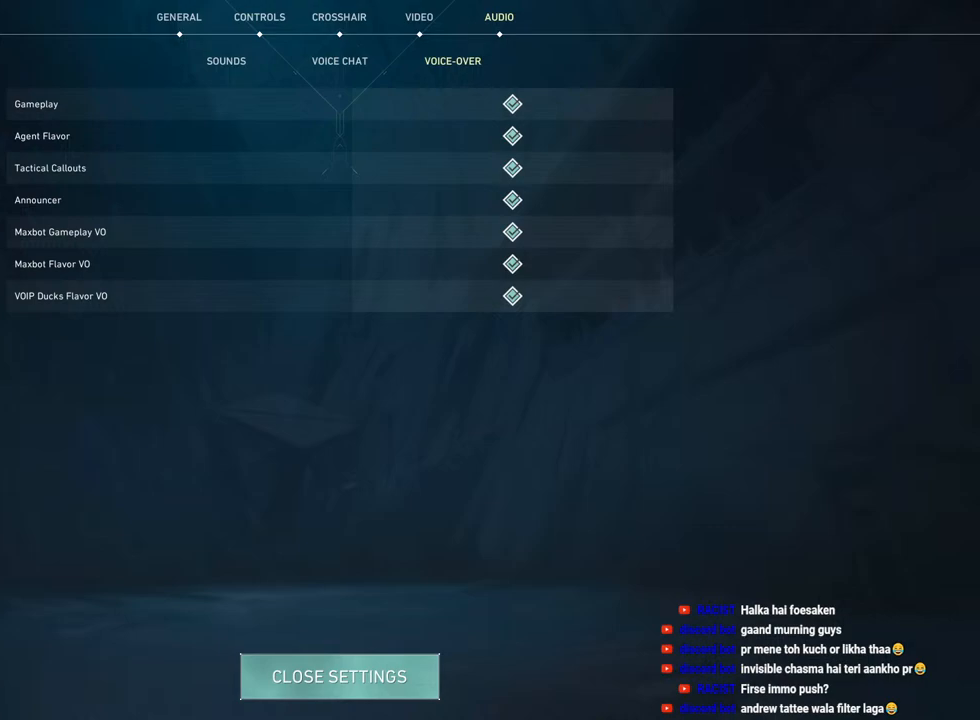
{"keys": [], "mouse": [], "events": [[200, "mouse_left", "down"], [317, "mouse_left", "up"]]}
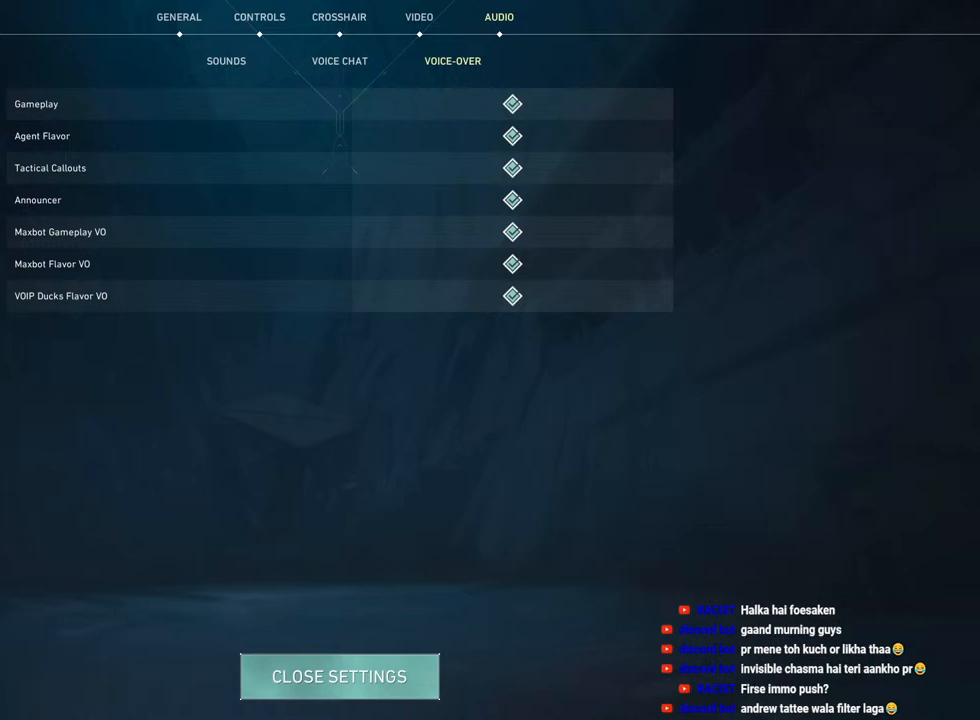
{"keys": [], "mouse": [], "events": []}
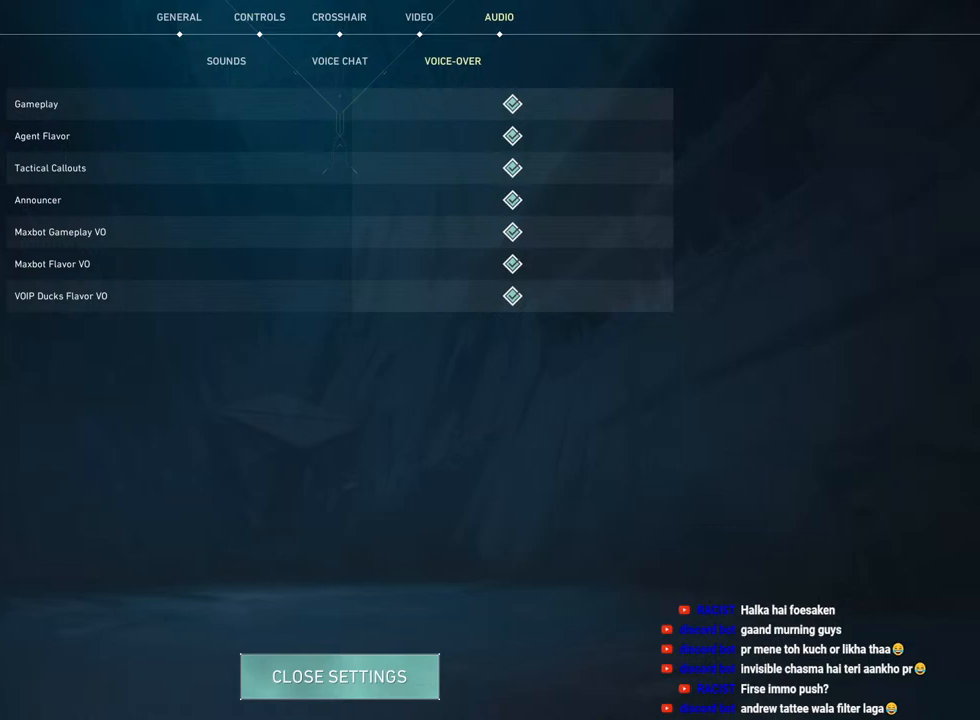
{"keys": [], "mouse": [], "events": []}
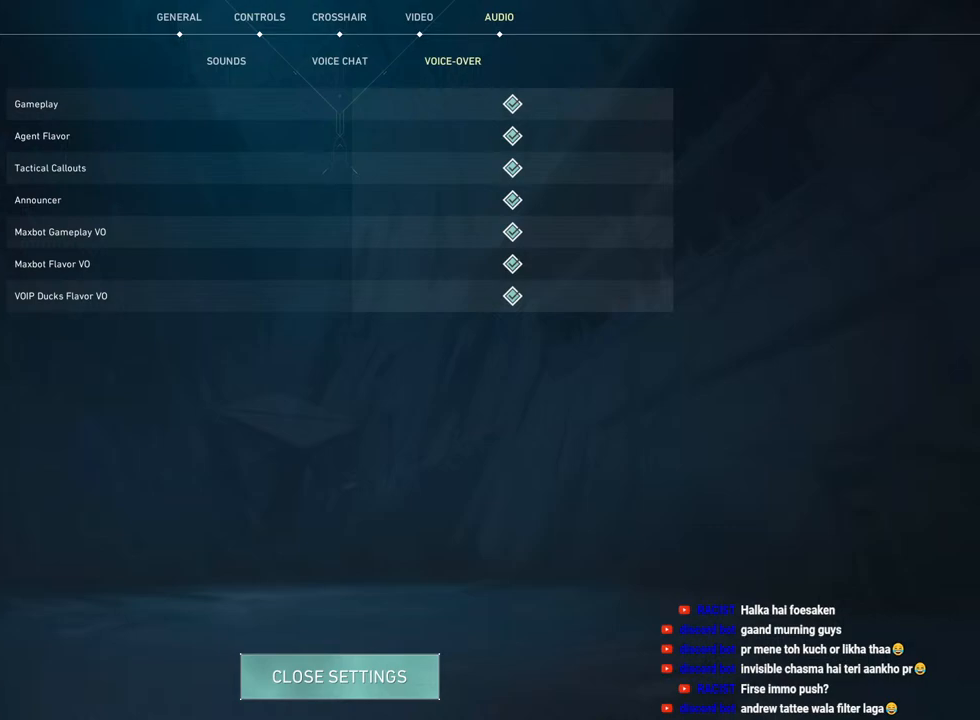
{"keys": [], "mouse": [], "events": [[117, "mouse_left", "down"], [233, "mouse_left", "up"]]}
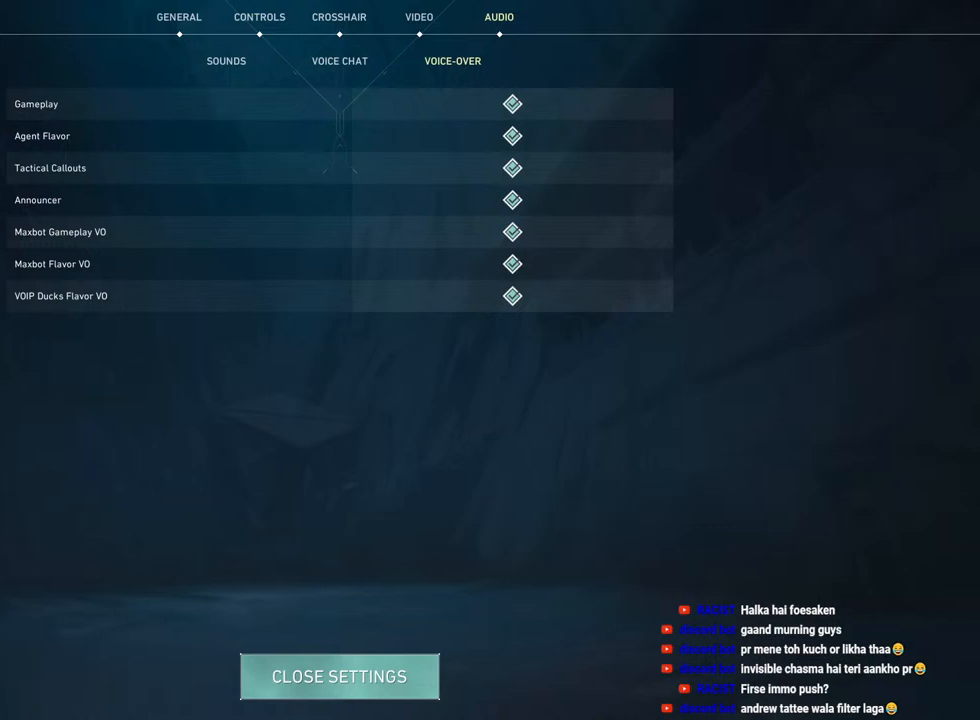
{"keys": [], "mouse": [], "events": []}
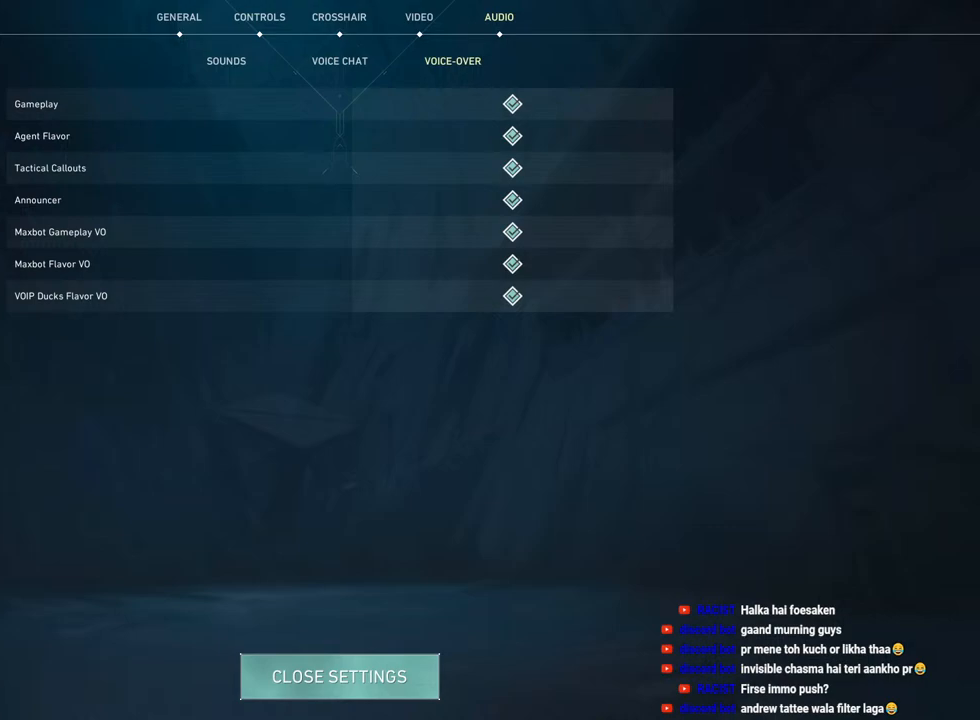
{"keys": [], "mouse": [], "events": [[267, "mouse_left", "down"], [350, "mouse_left", "up"]]}
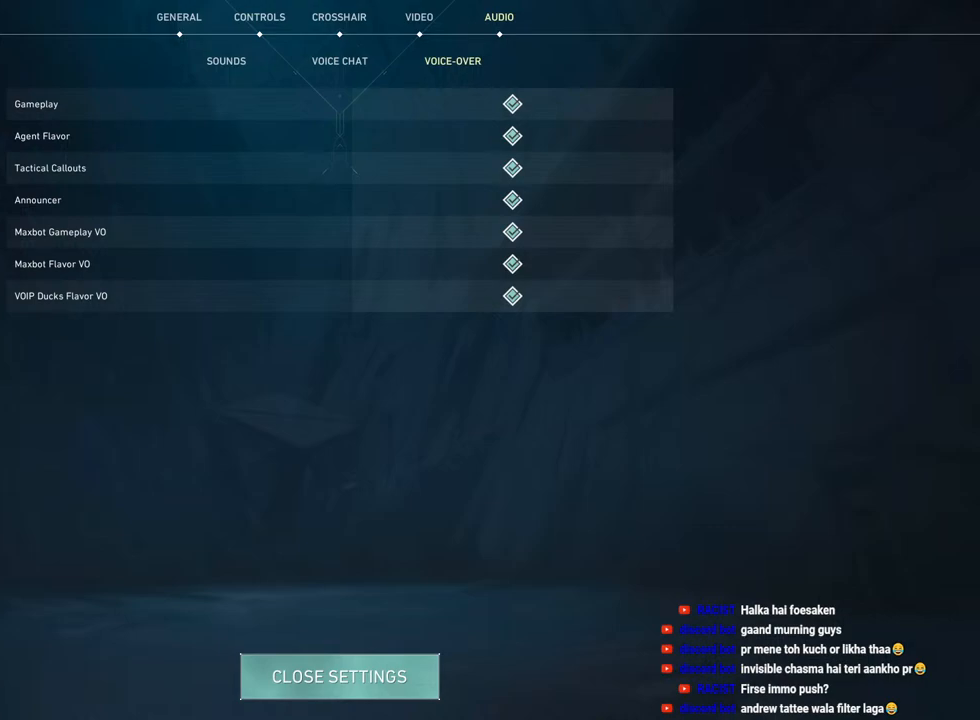
{"keys": [], "mouse": [], "events": [[267, "mouse_left", "down"], [367, "mouse_left", "up"]]}
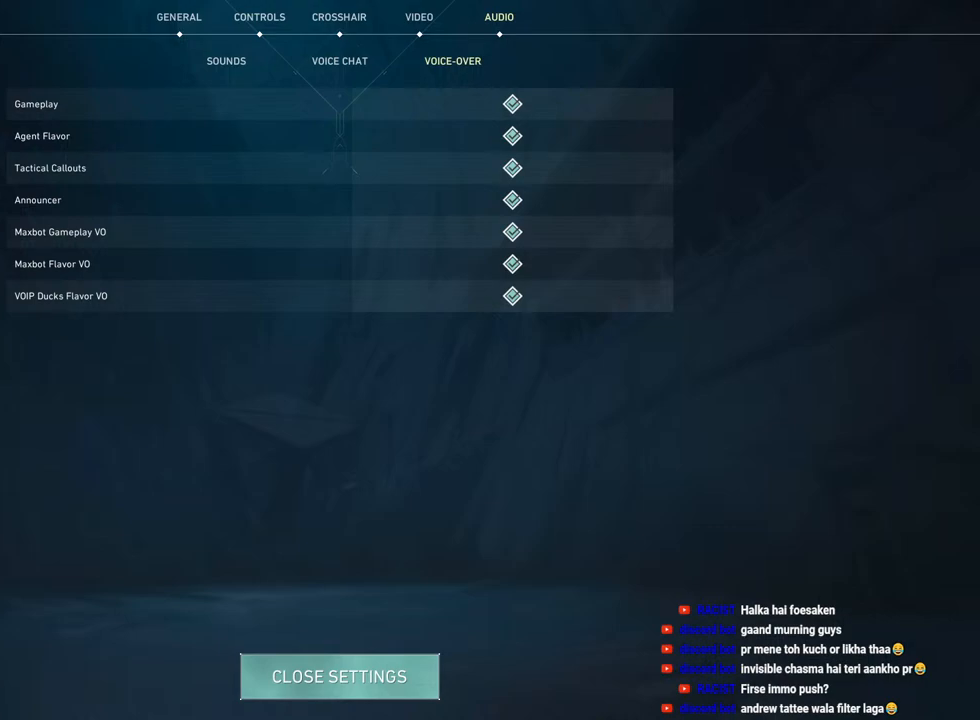
{"keys": [], "mouse": ["left"], "events": [[450, "mouse_left", "down"]]}
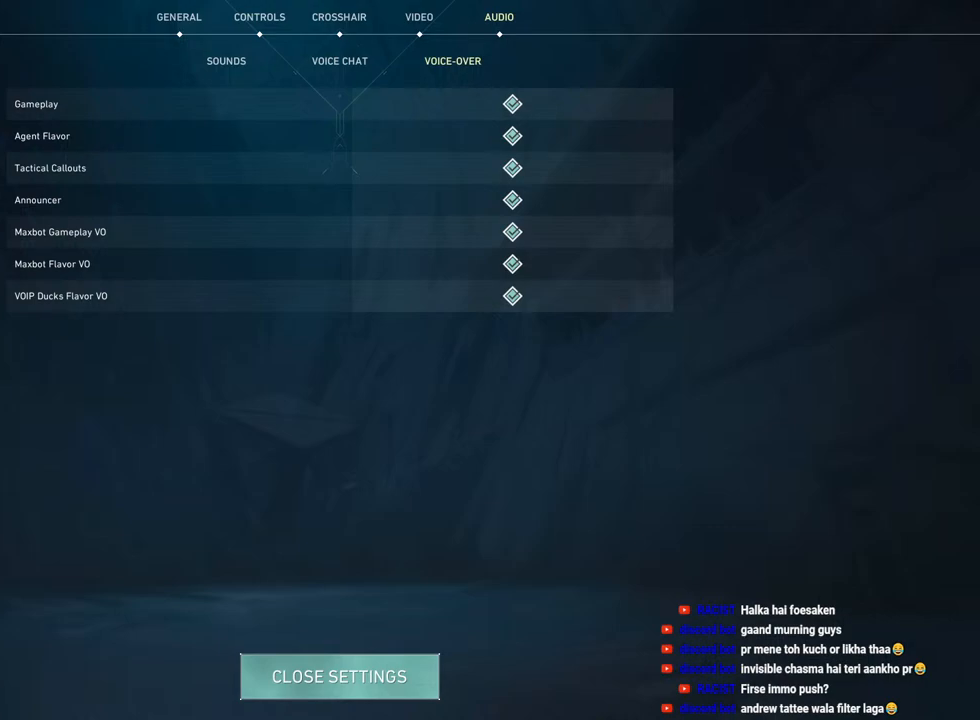
{"keys": [], "mouse": [], "events": [[33, "mouse_left", "up"]]}
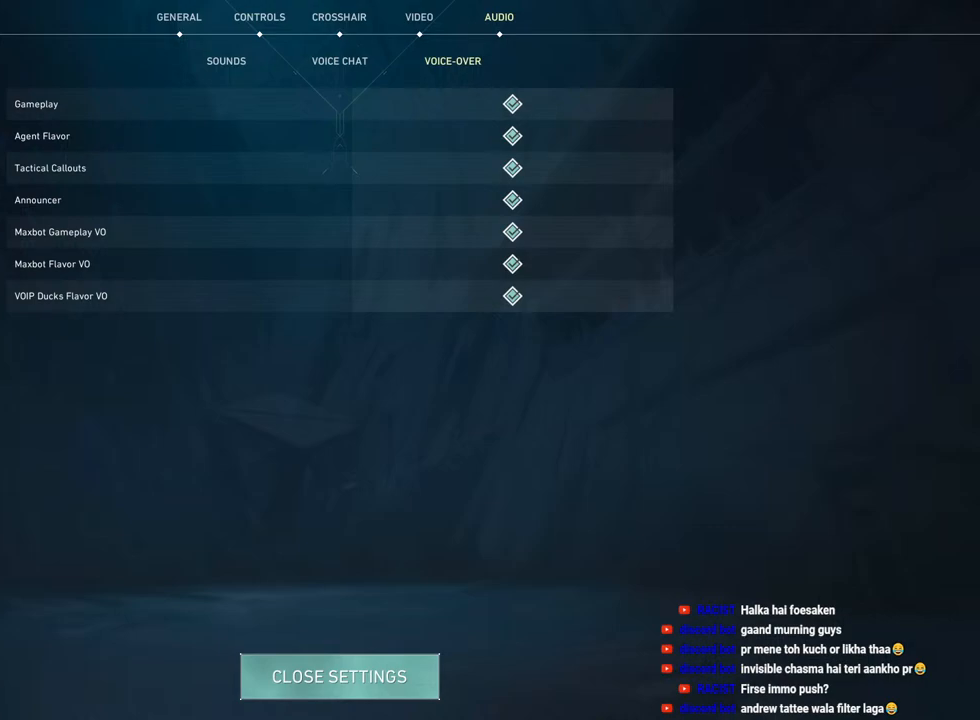
{"keys": [], "mouse": [], "events": [[267, "mouse_left", "down"], [350, "mouse_left", "up"]]}
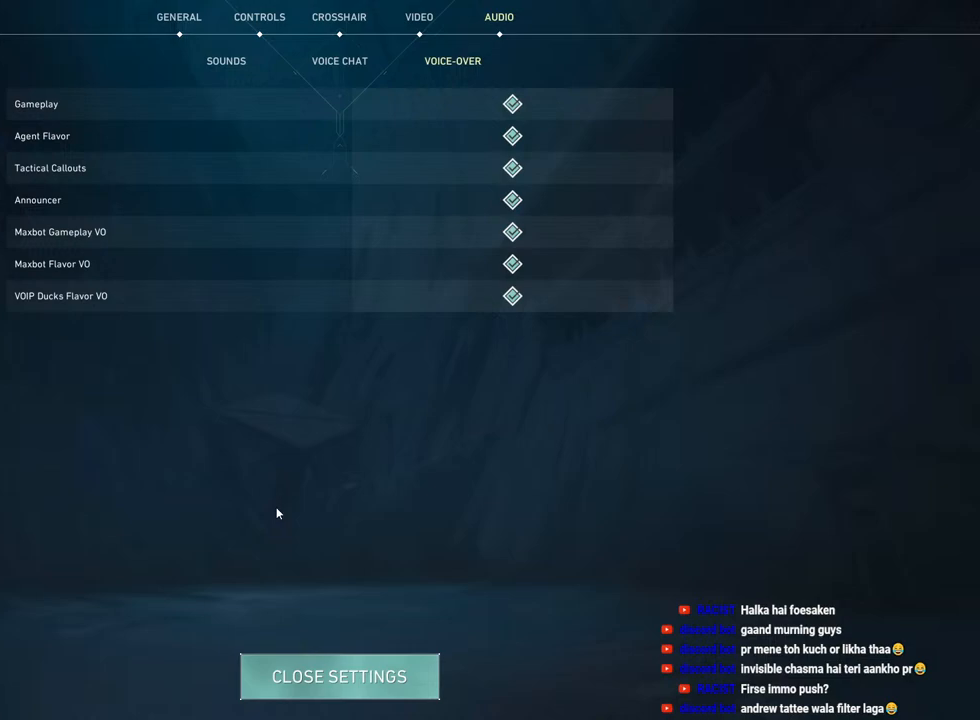
{"keys": [], "mouse": [], "events": []}
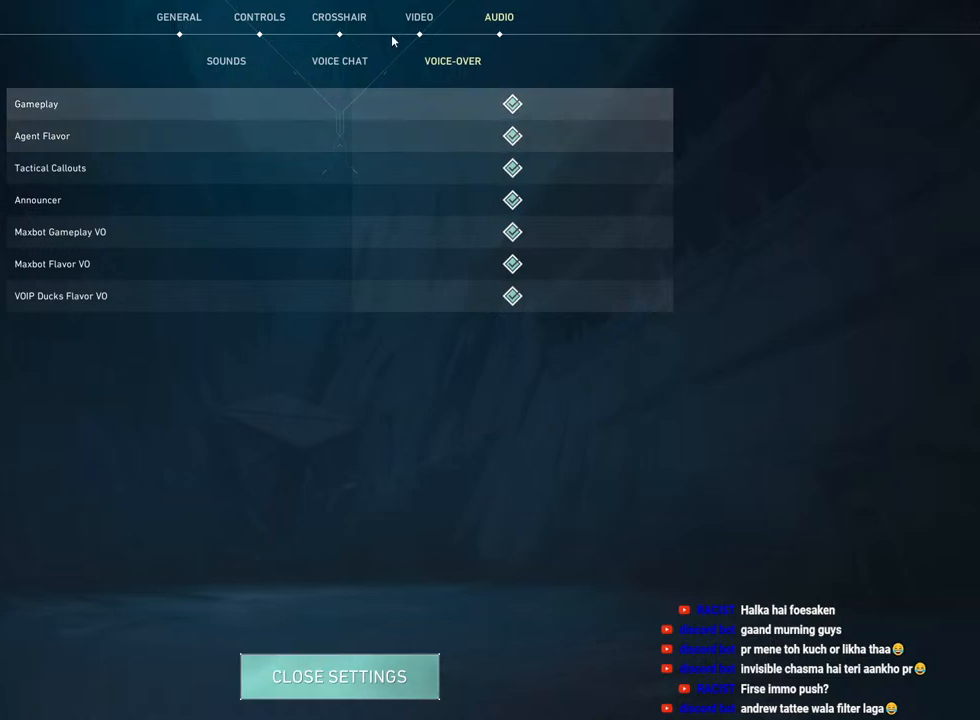
{"keys": [], "mouse": [], "events": [[183, "mouse_left", "down"], [283, "mouse_left", "up"]]}
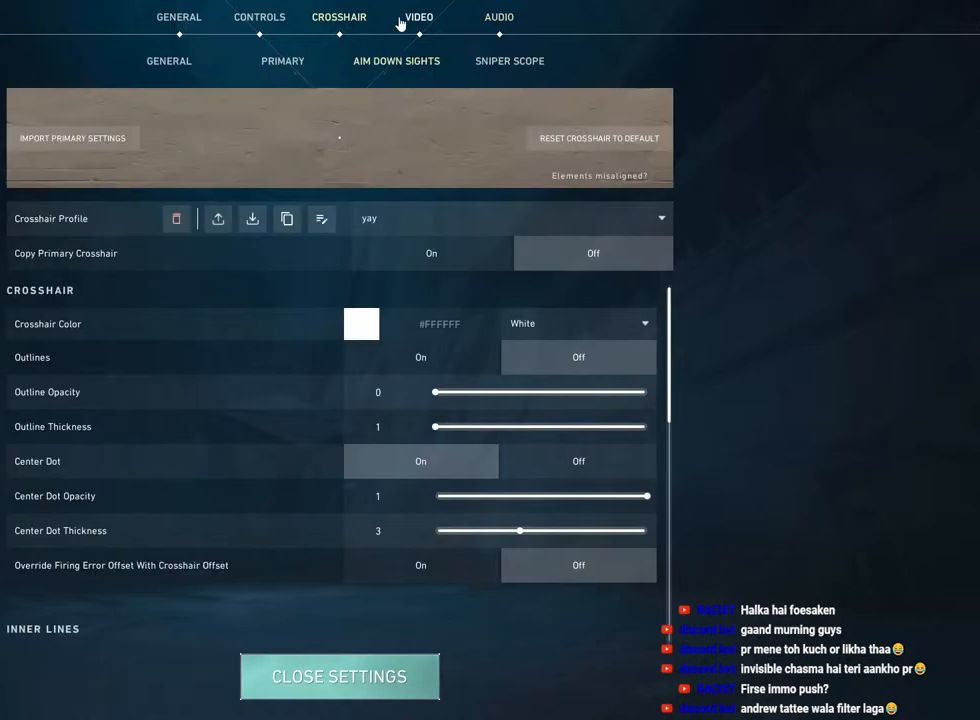
{"keys": [], "mouse": [], "events": [[150, "mouse_left", "down"], [250, "mouse_left", "up"]]}